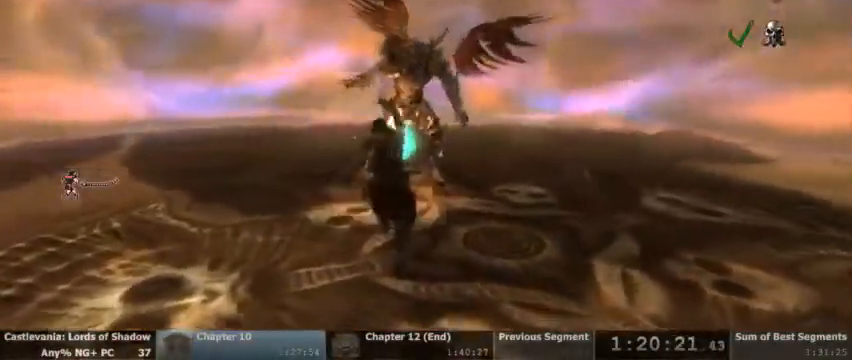
Gameplay with a controller (PlayStation layout); each line is a JSON object with the inputs held at the frame after it. "events" lists button and stick changes between this image and that frame as [ms after this image, input, new state], when the widget could be followed in between. Not read: HOME L1 L3 R1 R3 SELECT START.
{"buttons": ["SQUARE"], "events": [[33, "SQUARE", "up"], [133, "SQUARE", "down"], [233, "SQUARE", "up"], [333, "SQUARE", "down"], [433, "SQUARE", "up"], [500, "SQUARE", "down"]]}
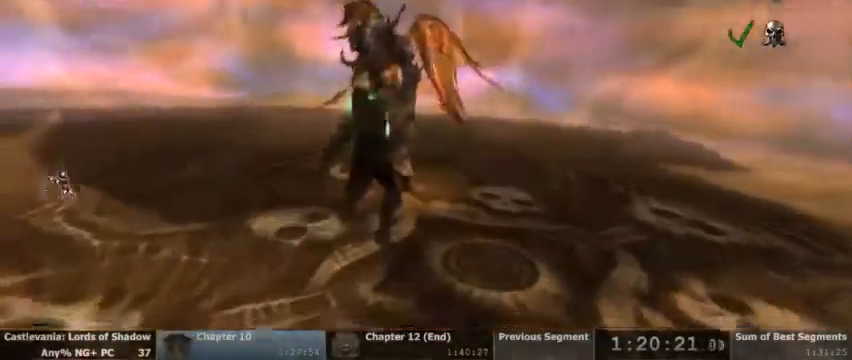
{"buttons": [], "events": [[100, "SQUARE", "up"], [200, "SQUARE", "down"], [433, "SQUARE", "up"]]}
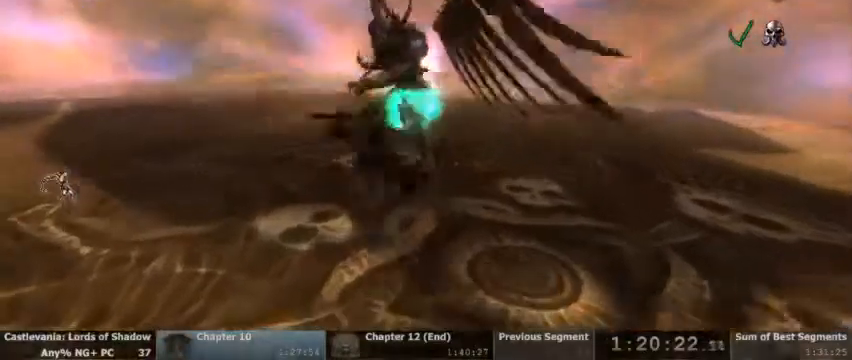
{"buttons": ["SQUARE"], "events": [[167, "L2", "down"], [467, "L2", "up"], [467, "SQUARE", "down"]]}
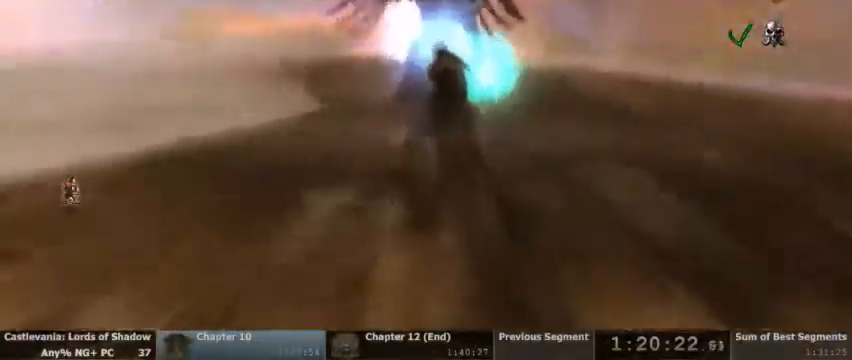
{"buttons": [], "events": [[67, "SQUARE", "up"], [167, "SQUARE", "down"], [267, "SQUARE", "up"], [367, "SQUARE", "down"], [500, "SQUARE", "up"]]}